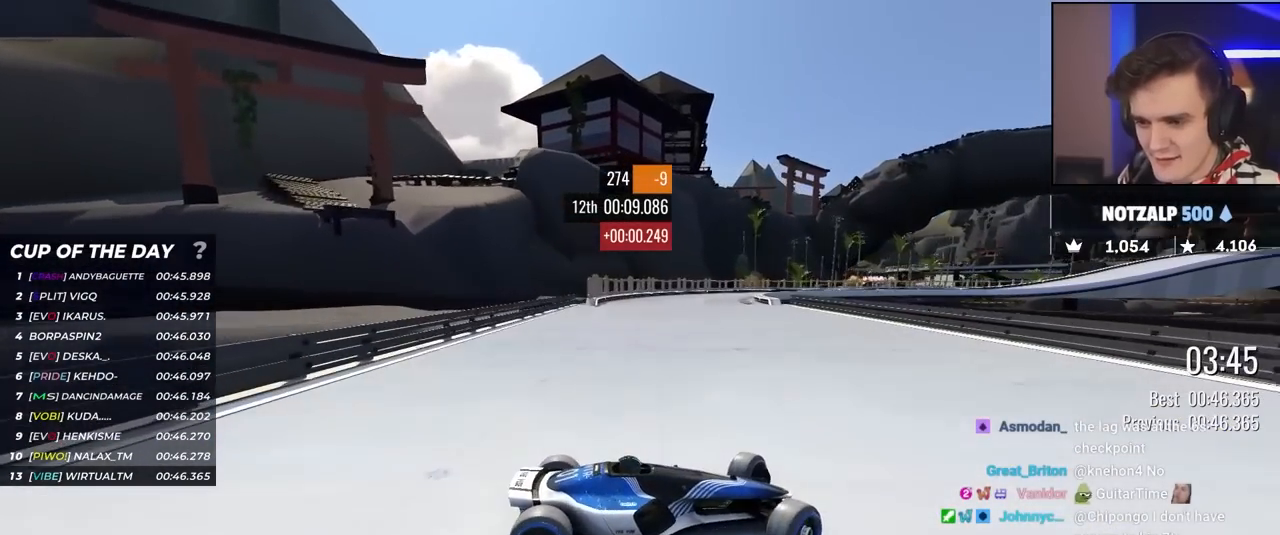
Gameplay with keyboard; each line is a JSON object with the keys held at the frame after it. "events" lists presses ("down") and releases ("up") of "brake", "down", "left", "right" and "up" between this image and that frame as [ms after this image, input, new state], when the widget could be followed in between. No other keys are recorded. Mouse input is not recorded. Key names are as the overlay labels them; some are game actions (e.g. jump) rather than physical keys.
{"keys": ["left", "up"], "events": [[67, "up", "up"], [167, "up", "down"]]}
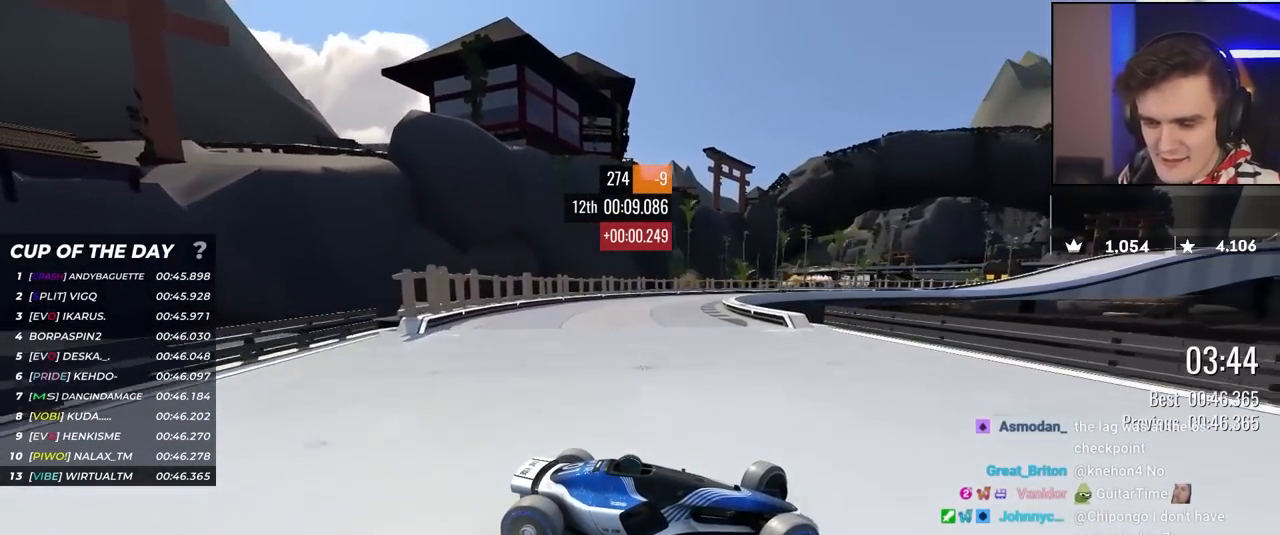
{"keys": ["left", "up"], "events": [[367, "brake", "down"], [467, "brake", "up"]]}
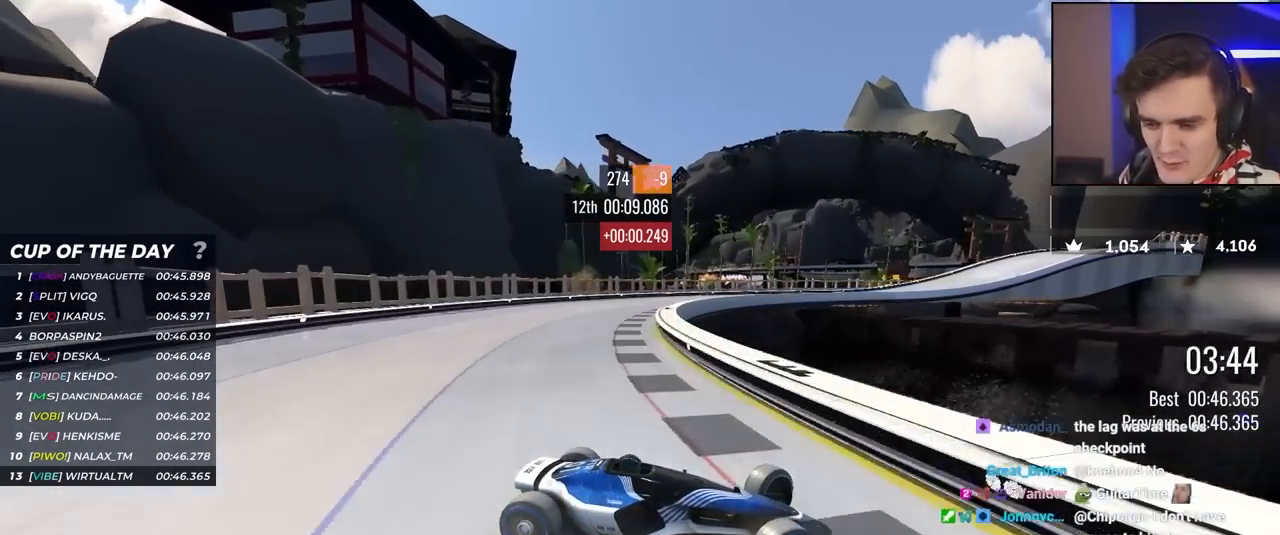
{"keys": ["left", "up"], "events": []}
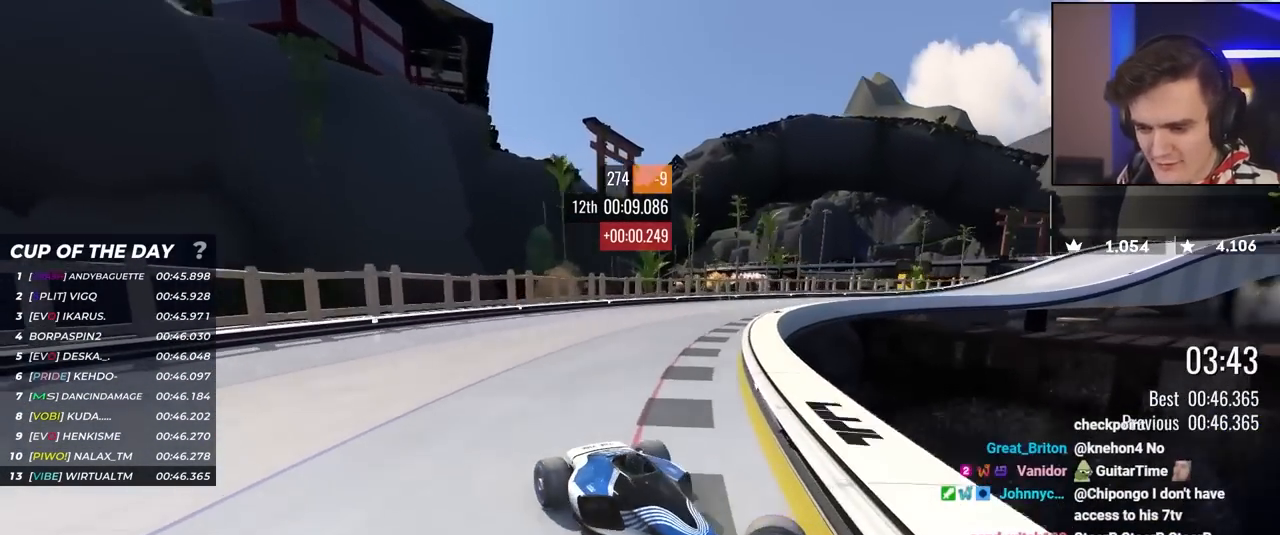
{"keys": ["up"], "events": [[17, "left", "up"]]}
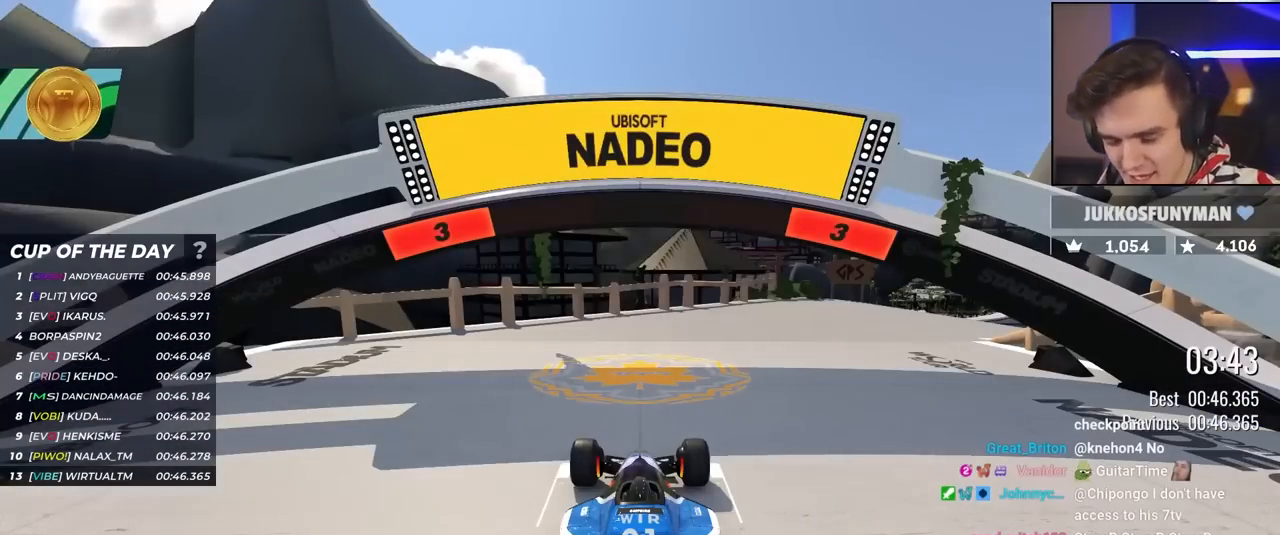
{"keys": ["up"], "events": []}
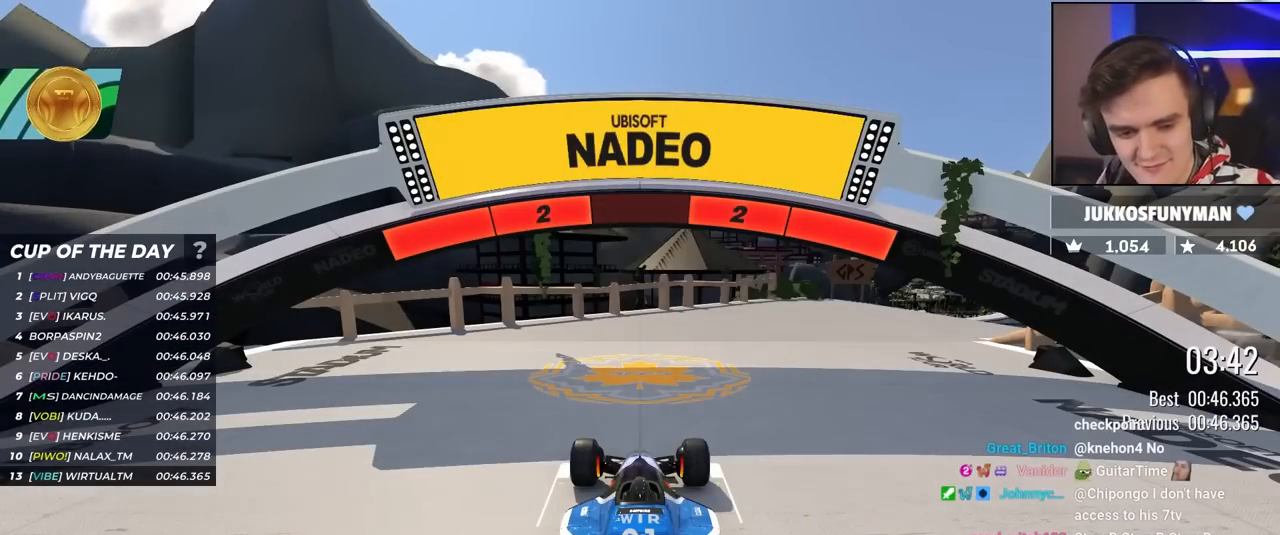
{"keys": ["up"], "events": []}
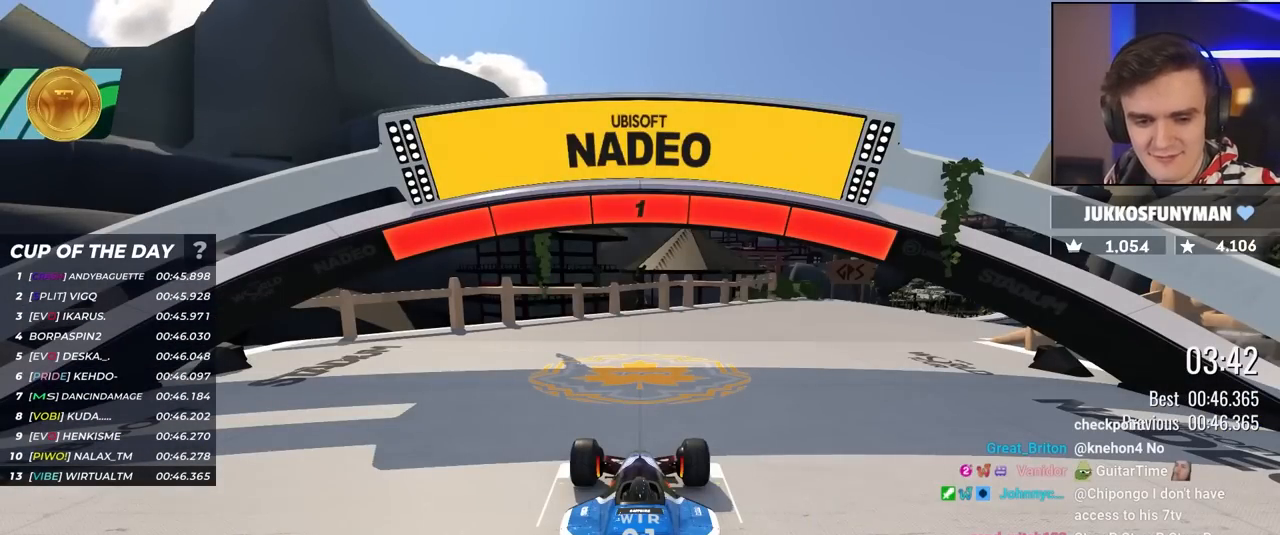
{"keys": ["up"], "events": []}
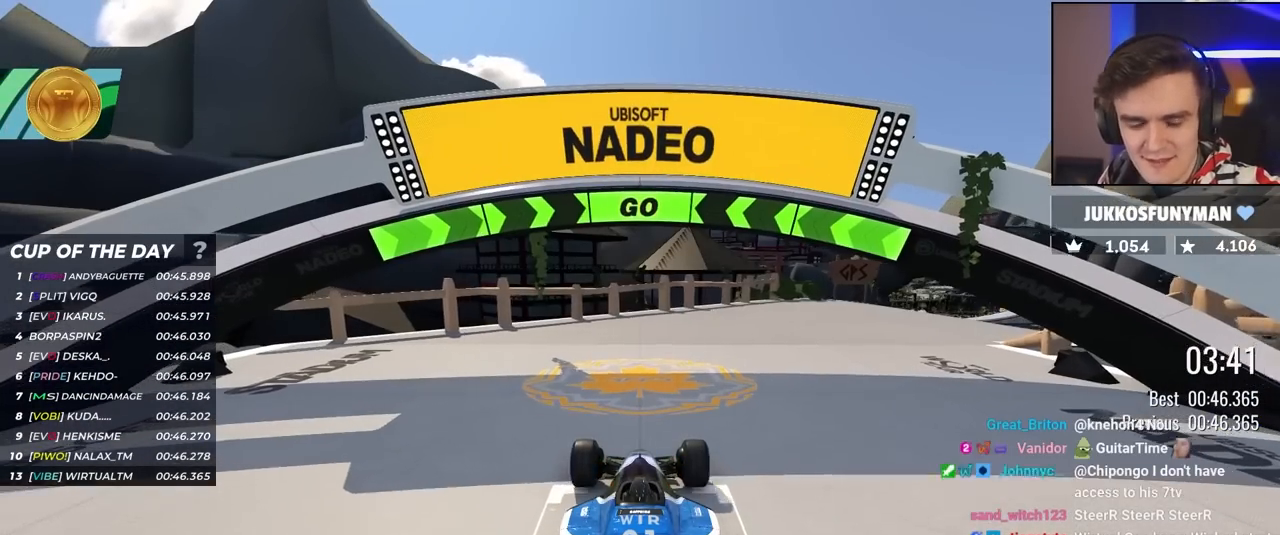
{"keys": ["up"], "events": [[83, "right", "down"], [500, "right", "up"]]}
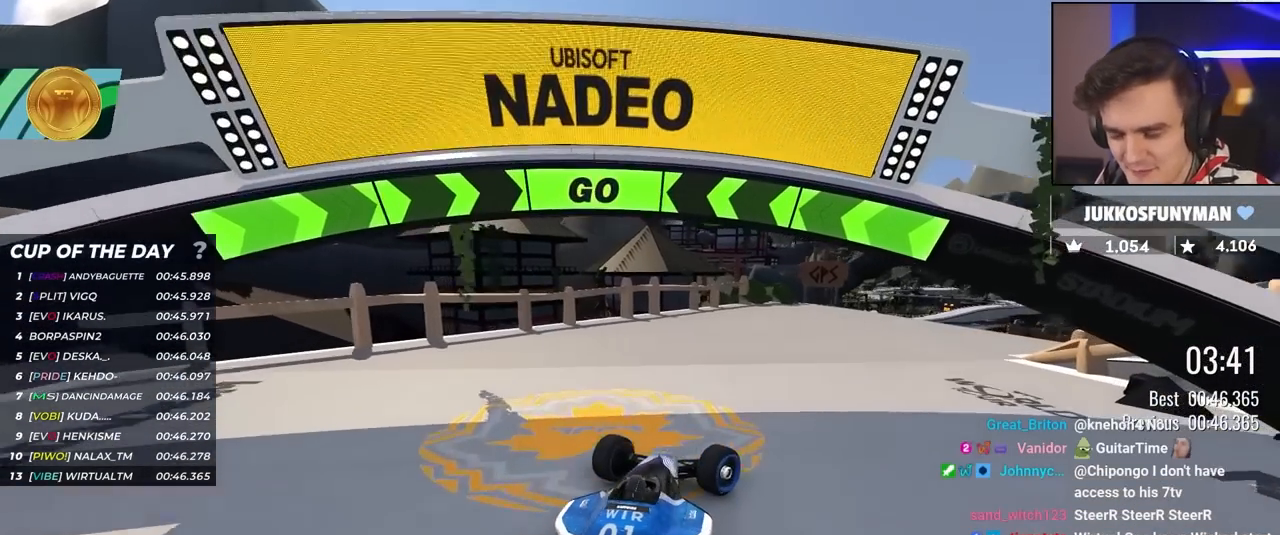
{"keys": ["right", "up"], "events": [[50, "right", "down"], [333, "right", "up"], [433, "right", "down"]]}
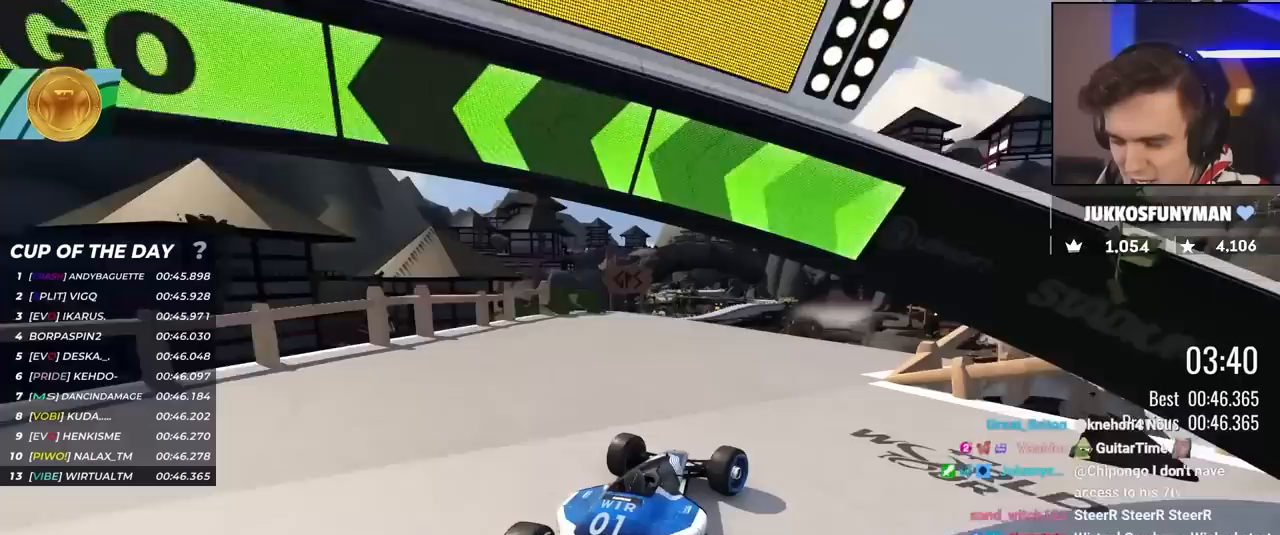
{"keys": ["up"], "events": [[67, "right", "up"], [217, "right", "down"], [300, "right", "up"], [400, "right", "down"], [500, "right", "up"]]}
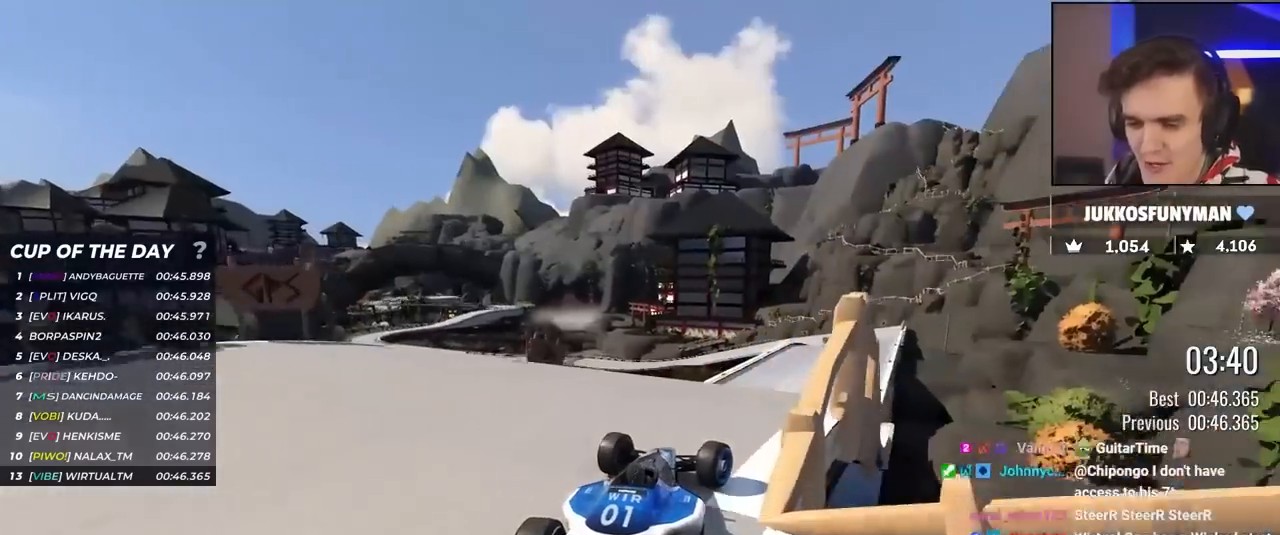
{"keys": ["up"], "events": []}
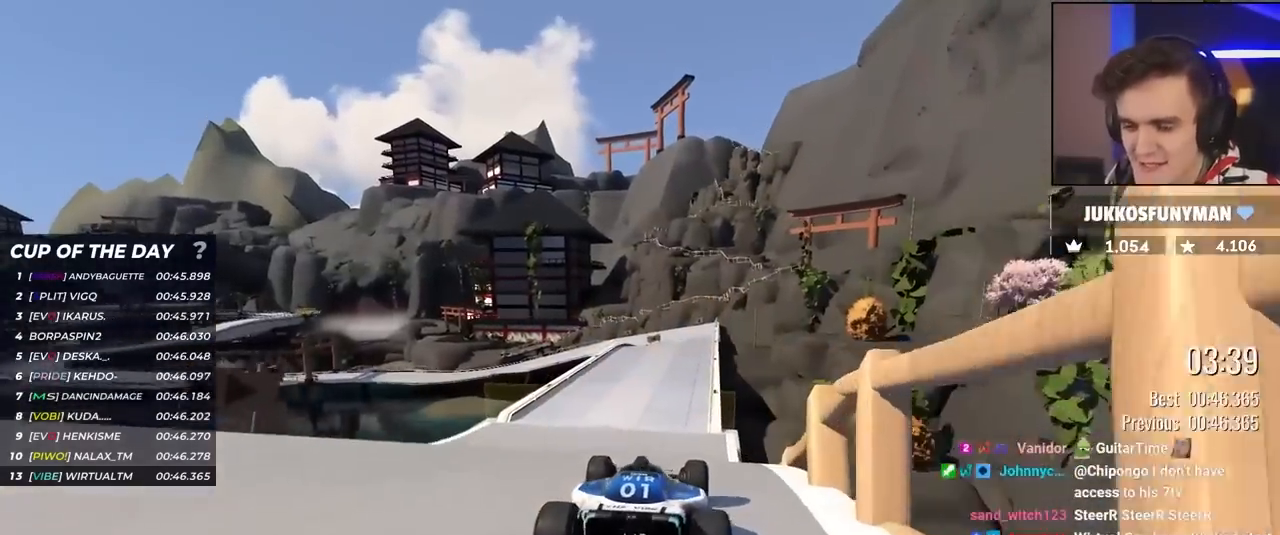
{"keys": ["right", "up"], "events": [[483, "right", "down"]]}
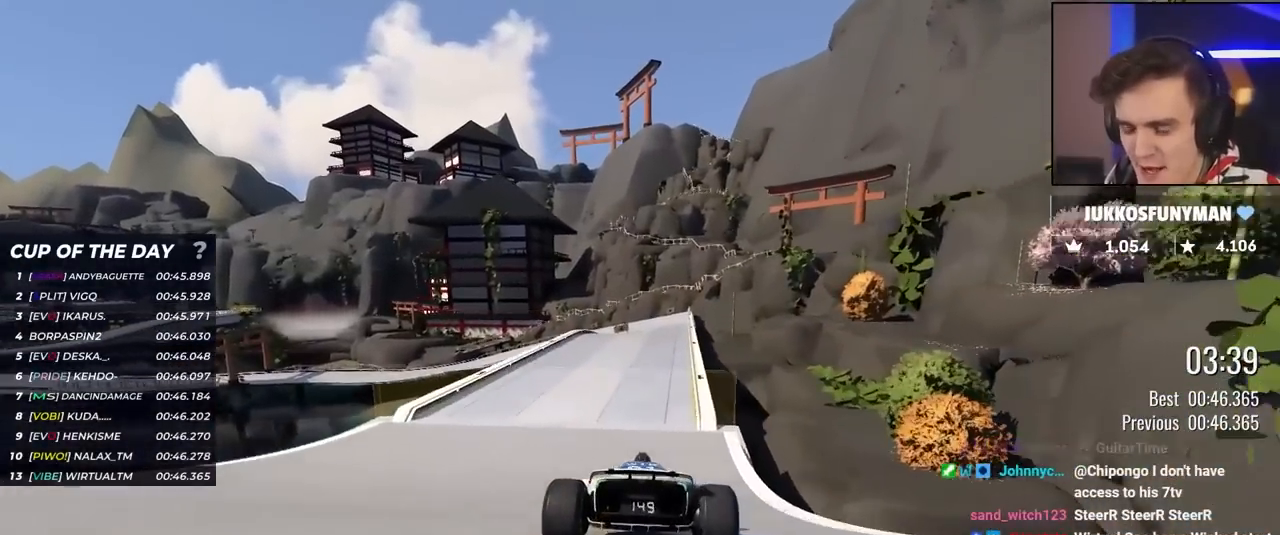
{"keys": ["up"], "events": [[17, "right", "up"], [450, "right", "down"], [483, "right", "up"]]}
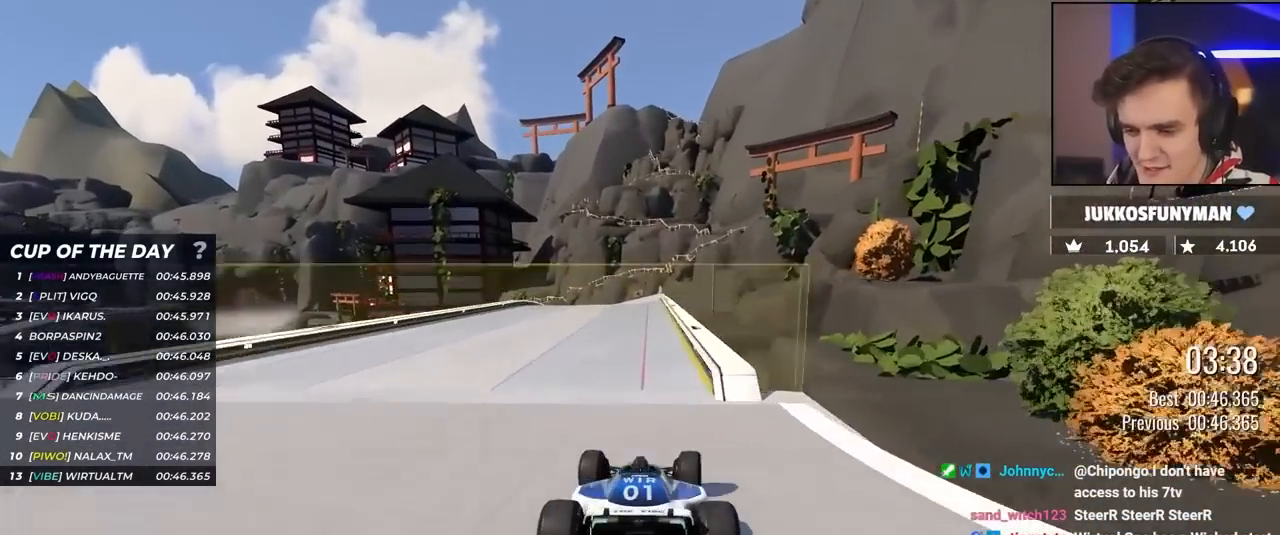
{"keys": ["up"], "events": []}
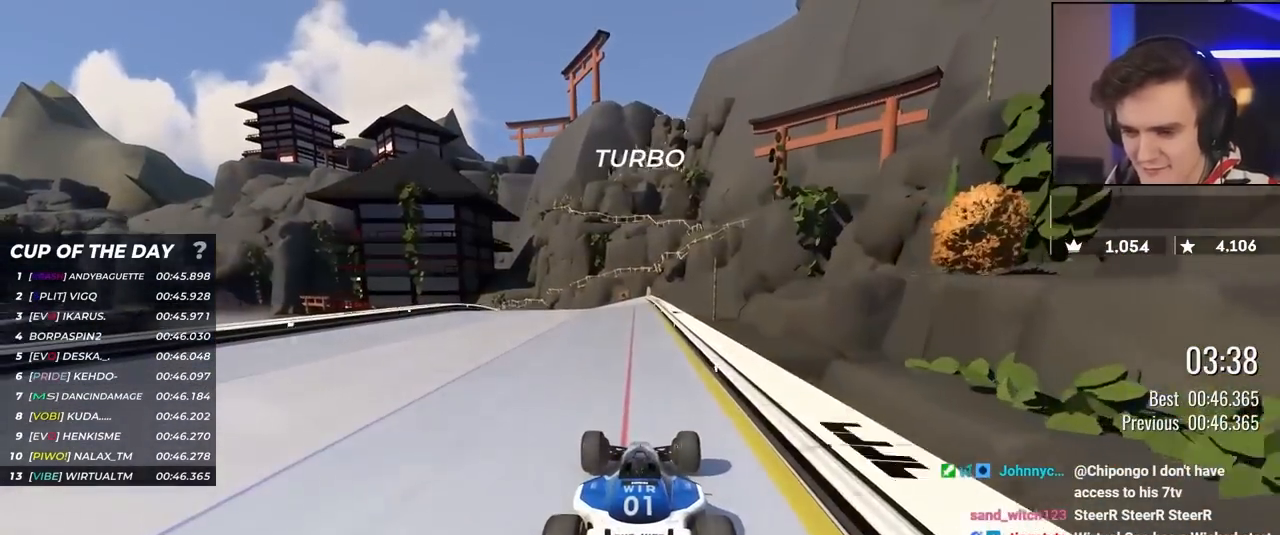
{"keys": ["left", "up"], "events": [[100, "left", "down"]]}
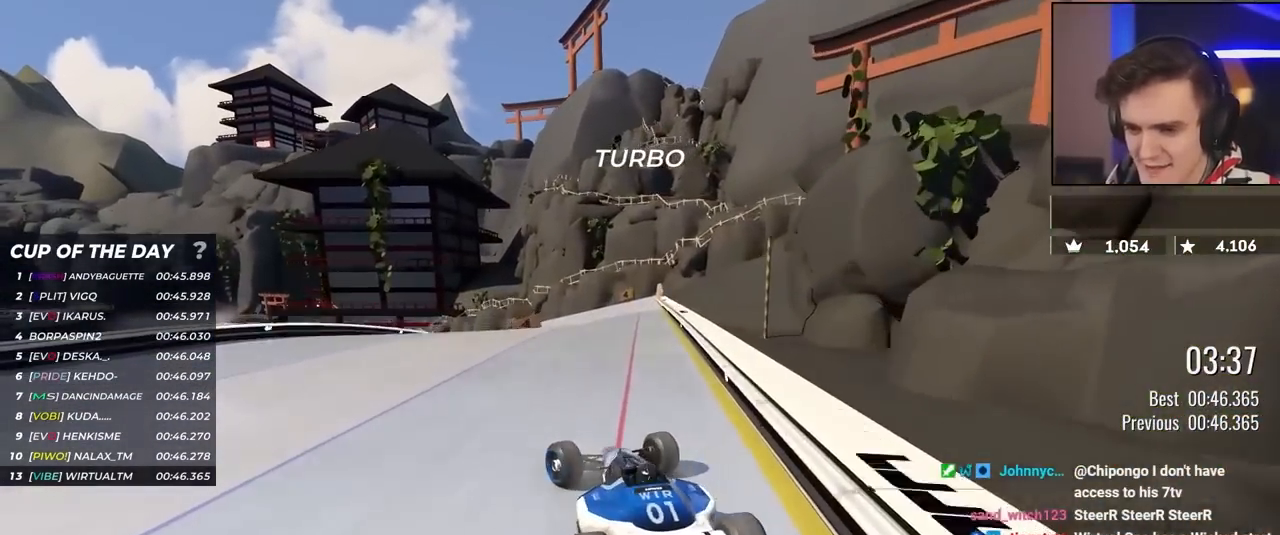
{"keys": ["right", "up"], "events": [[267, "left", "up"], [350, "right", "down"]]}
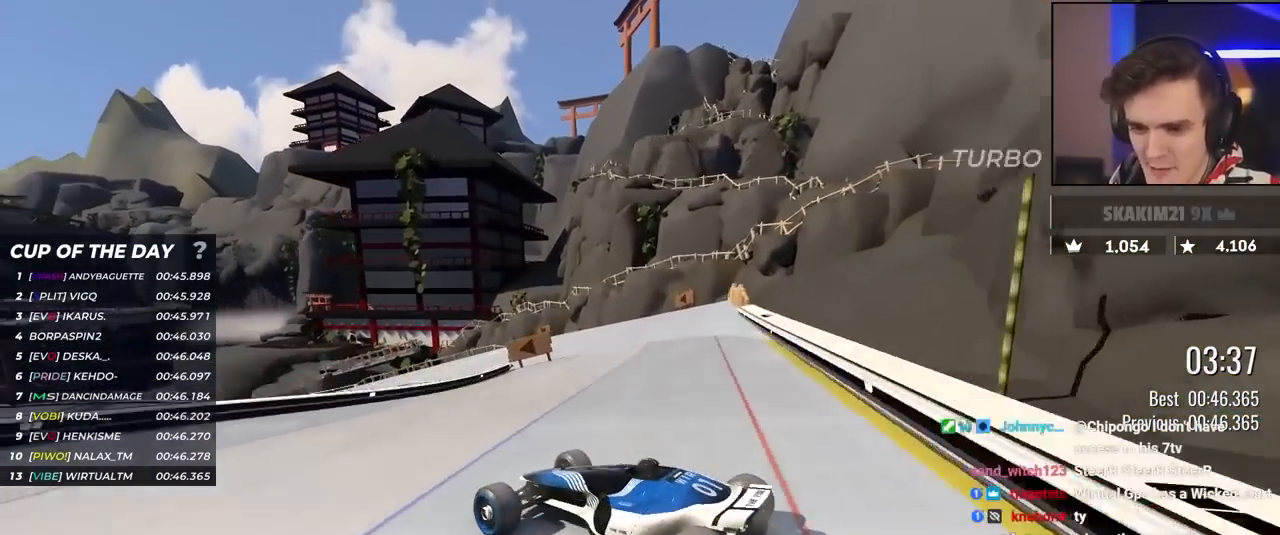
{"keys": ["right", "up"], "events": []}
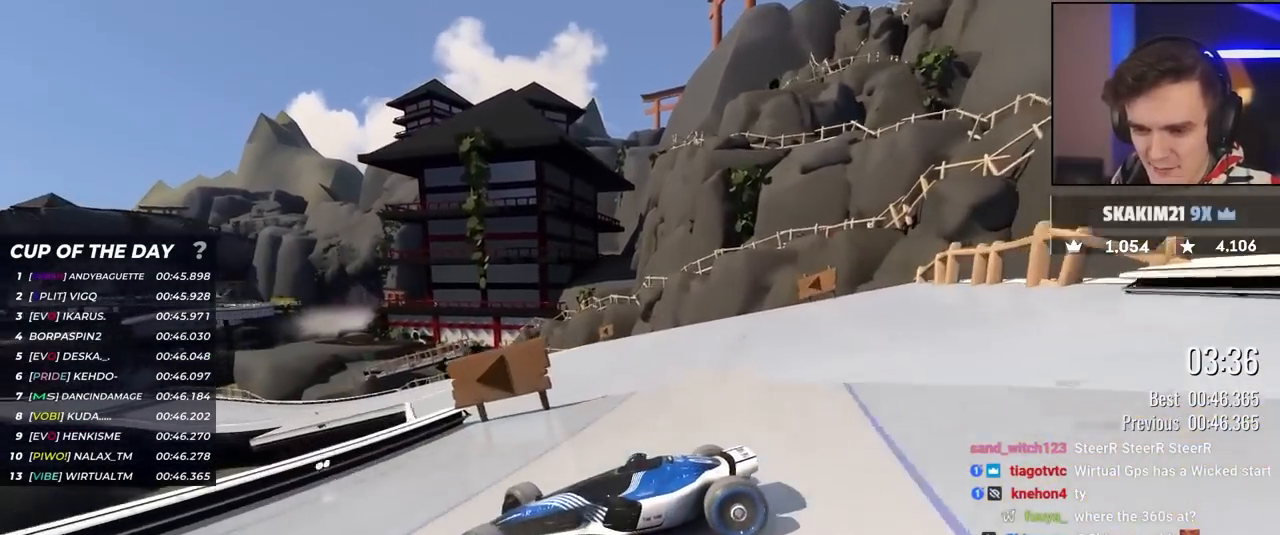
{"keys": ["right", "up"], "events": []}
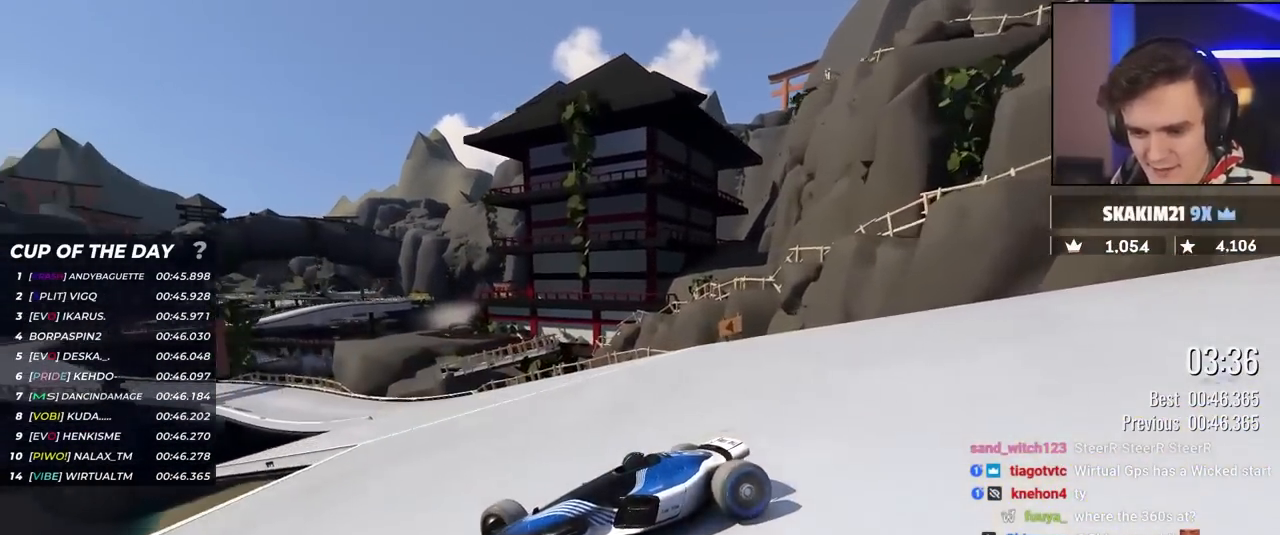
{"keys": ["right", "up"], "events": []}
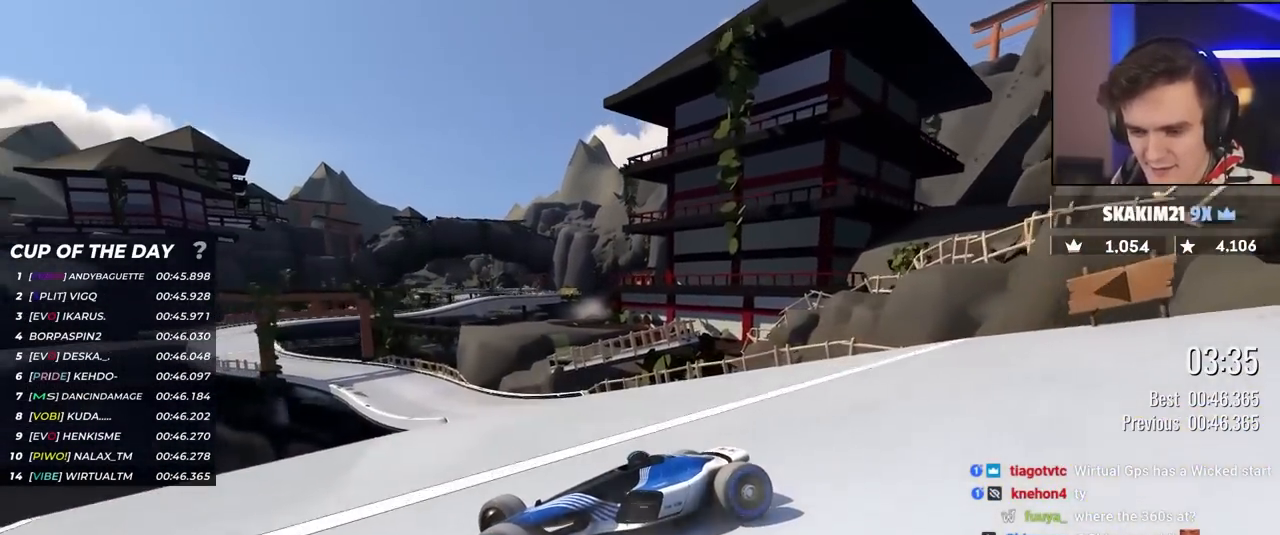
{"keys": ["right", "up"], "events": []}
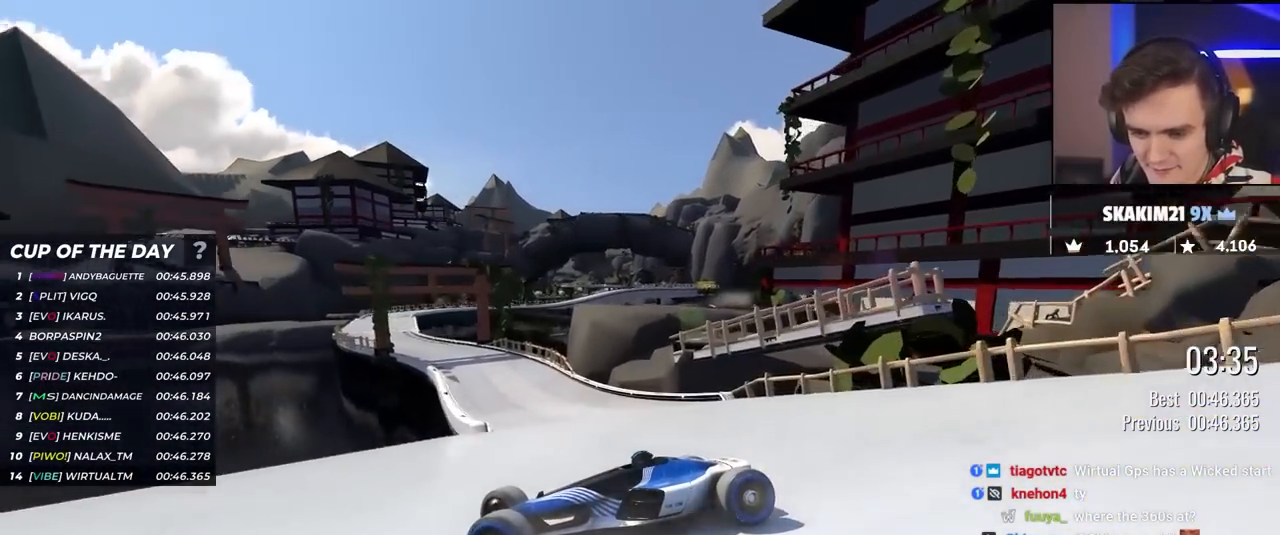
{"keys": ["right", "up"], "events": [[150, "up", "up"], [200, "up", "down"]]}
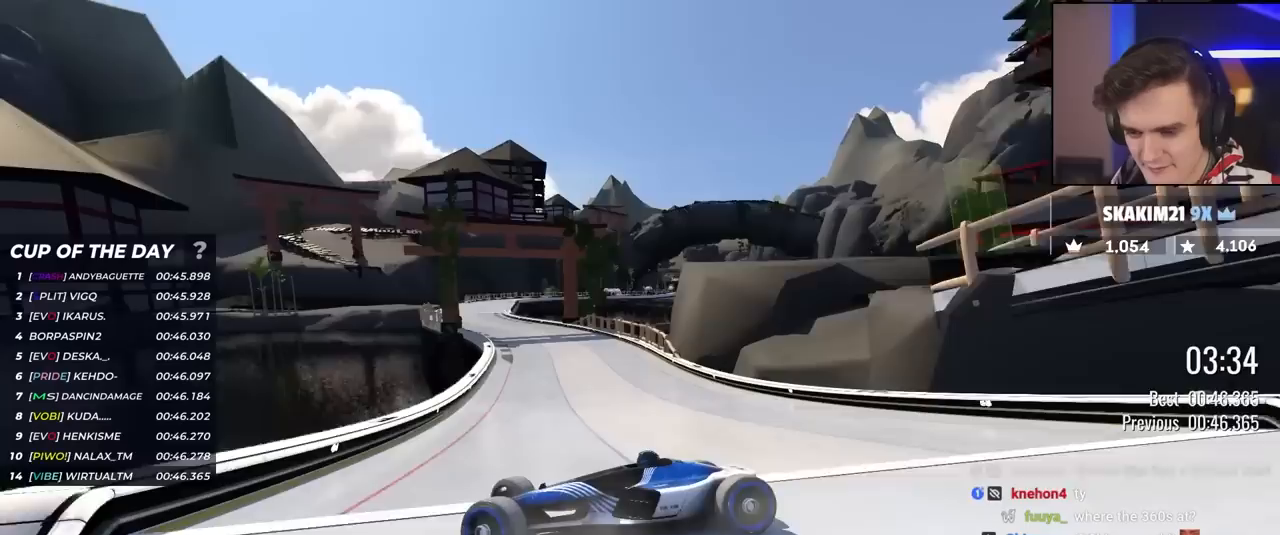
{"keys": ["right", "up"], "events": []}
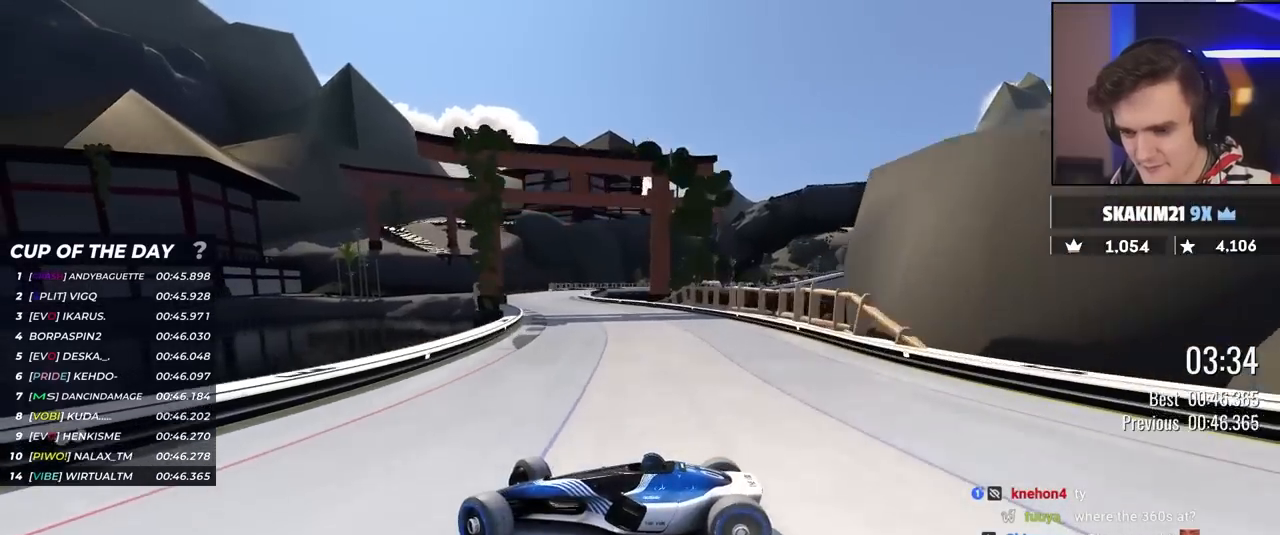
{"keys": ["right", "up"], "events": []}
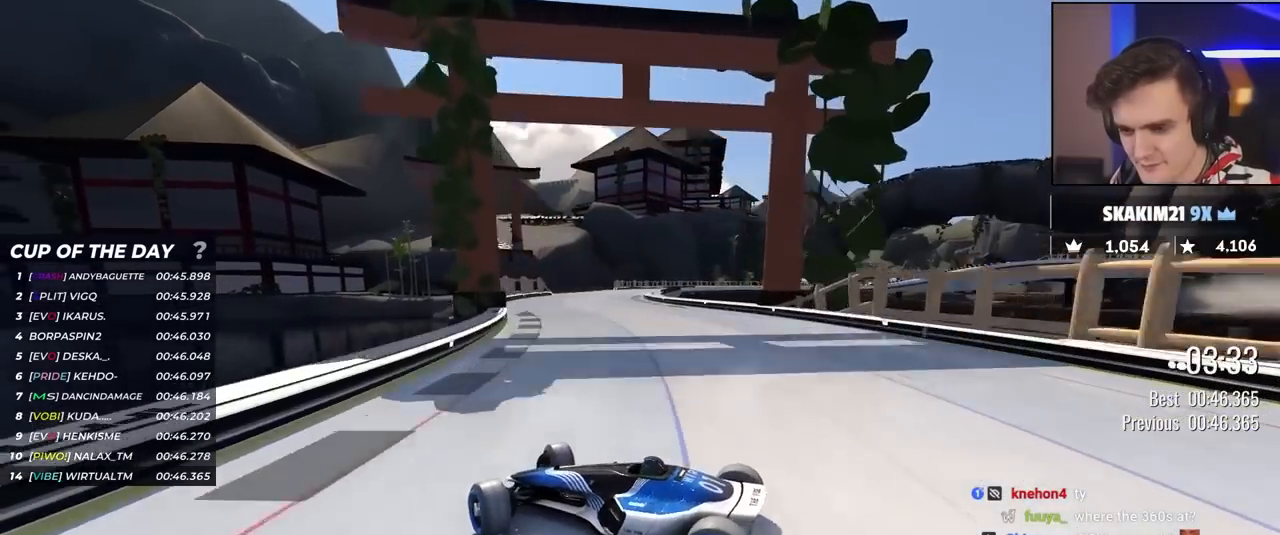
{"keys": ["right", "up"], "events": [[100, "up", "up"], [150, "up", "down"]]}
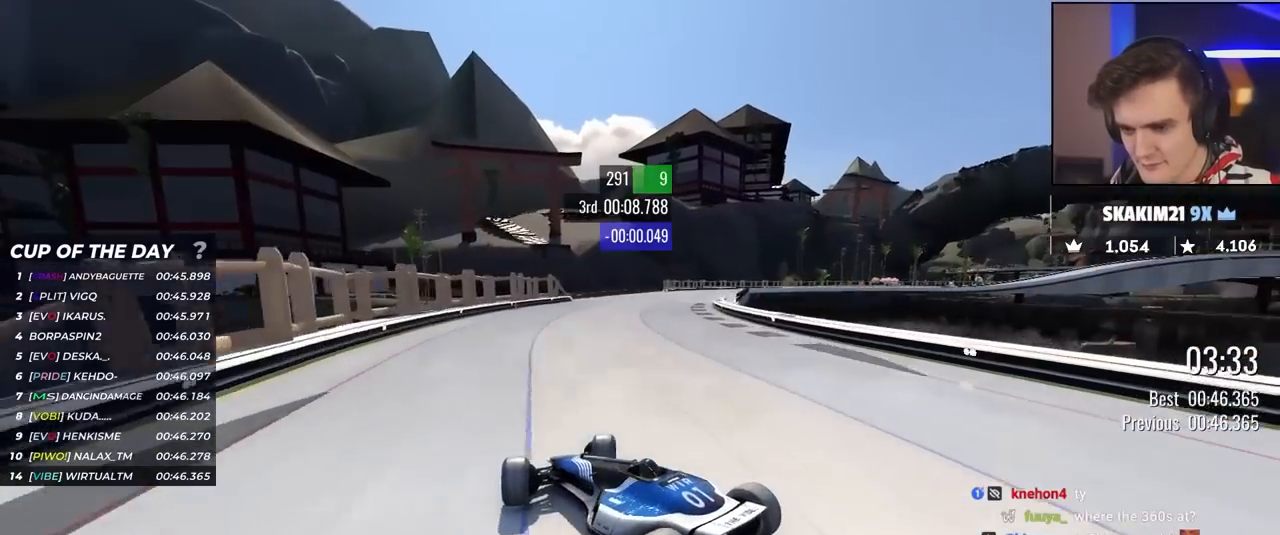
{"keys": ["right", "up"], "events": []}
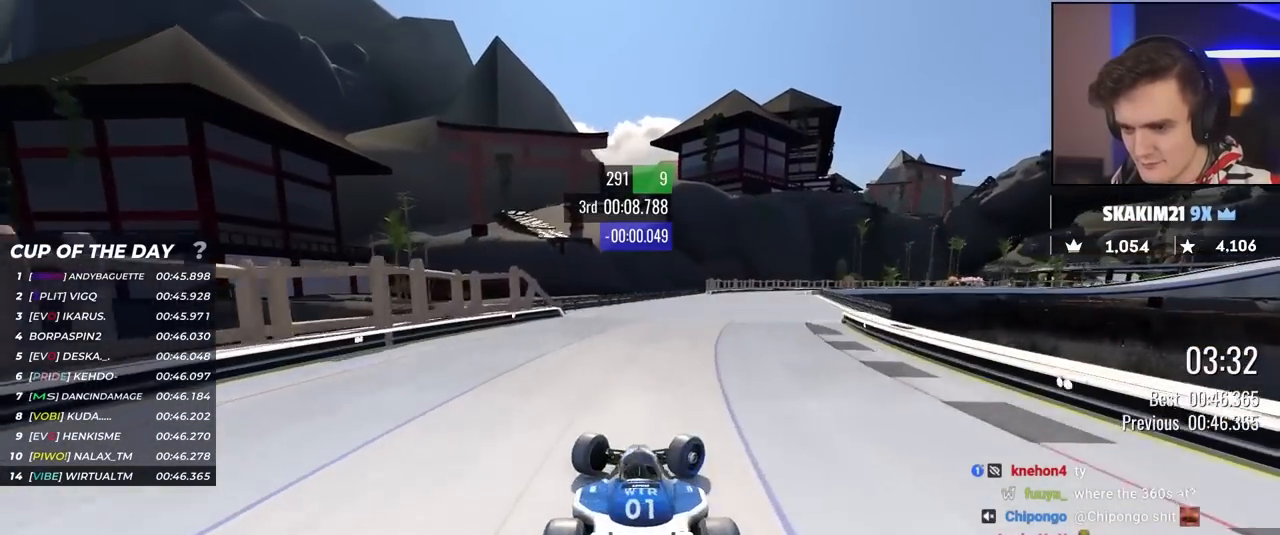
{"keys": ["left", "up"], "events": [[183, "right", "up"], [233, "left", "down"]]}
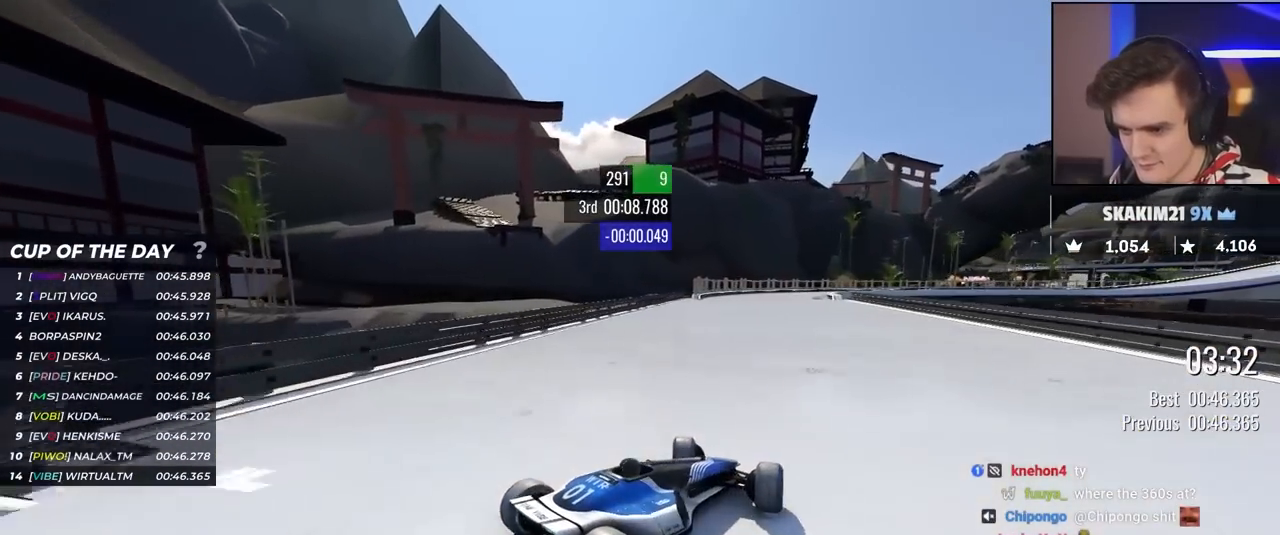
{"keys": ["left", "up"], "events": []}
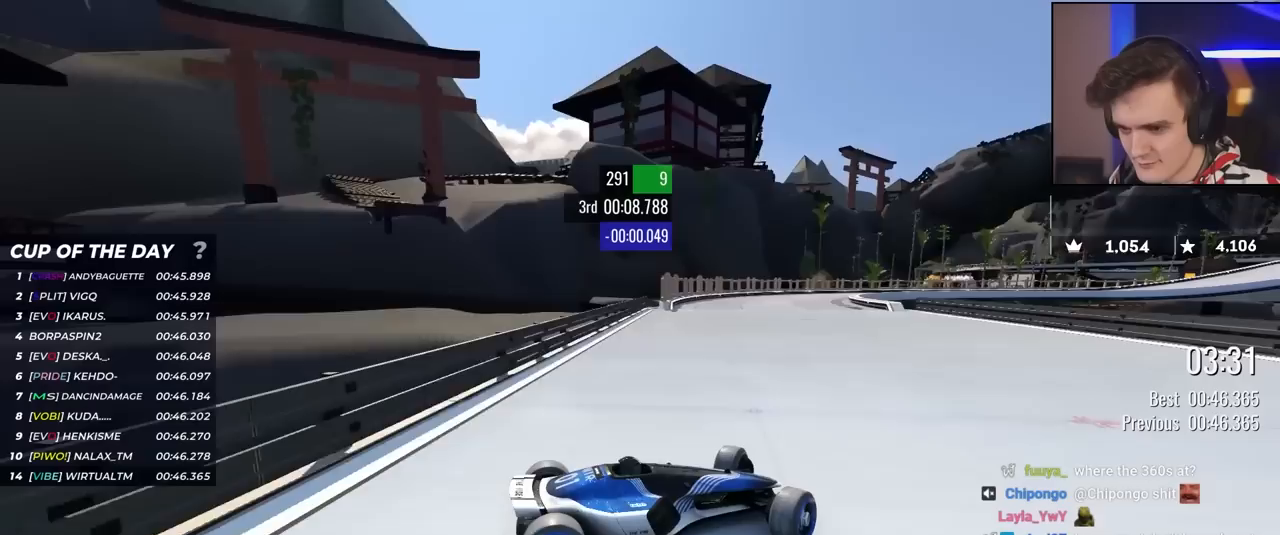
{"keys": ["left", "up"], "events": []}
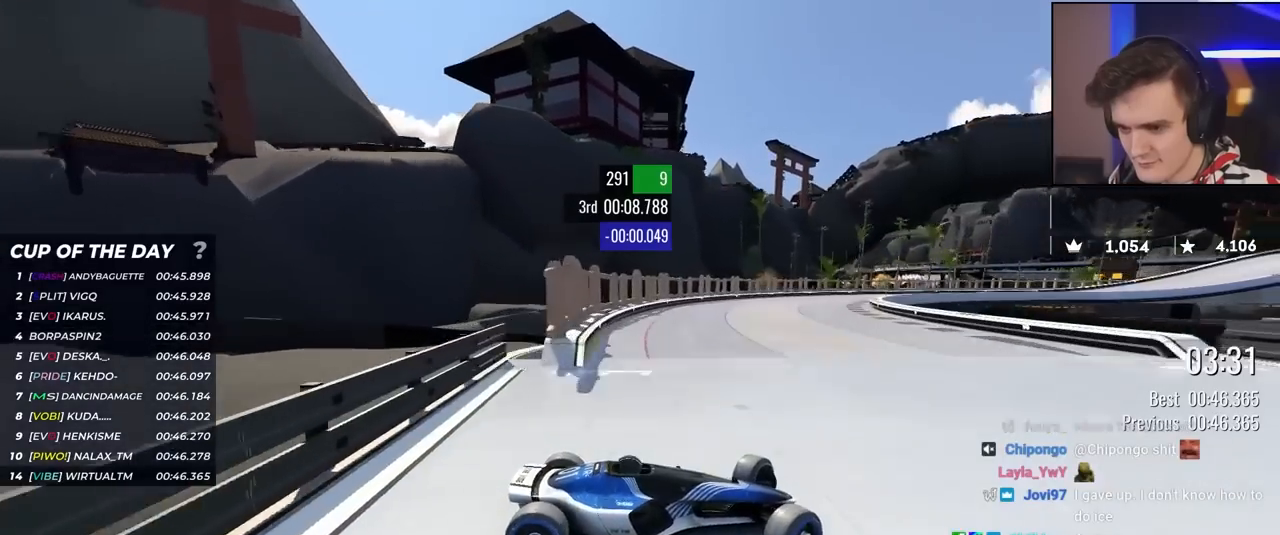
{"keys": ["left", "up"], "events": [[233, "brake", "down"], [267, "brake", "up"]]}
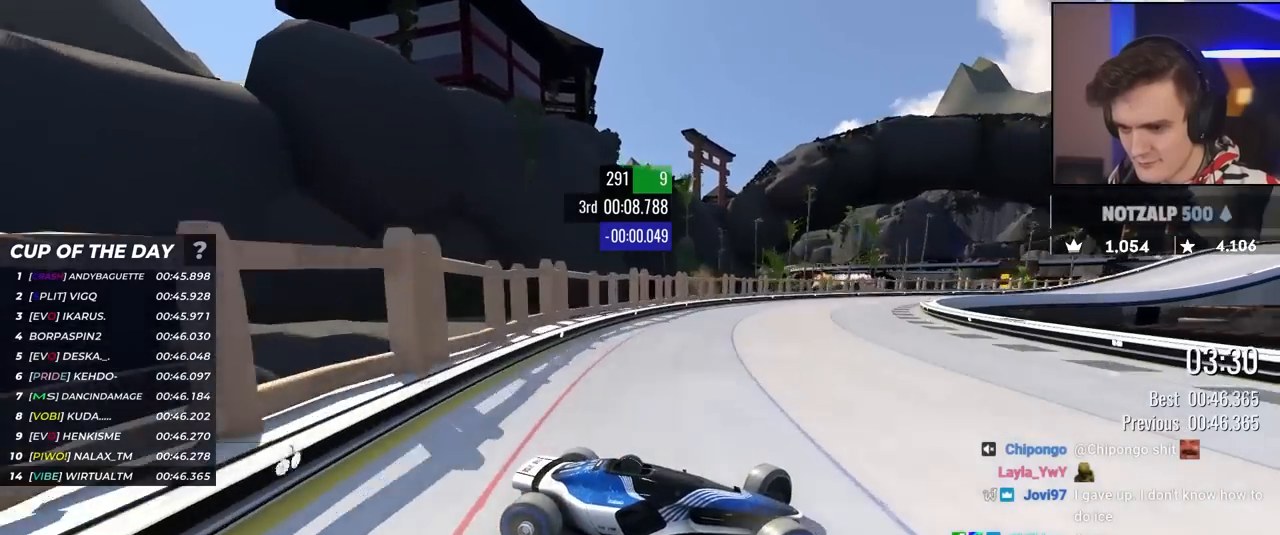
{"keys": ["left", "up"], "events": [[200, "brake", "down"], [250, "brake", "up"]]}